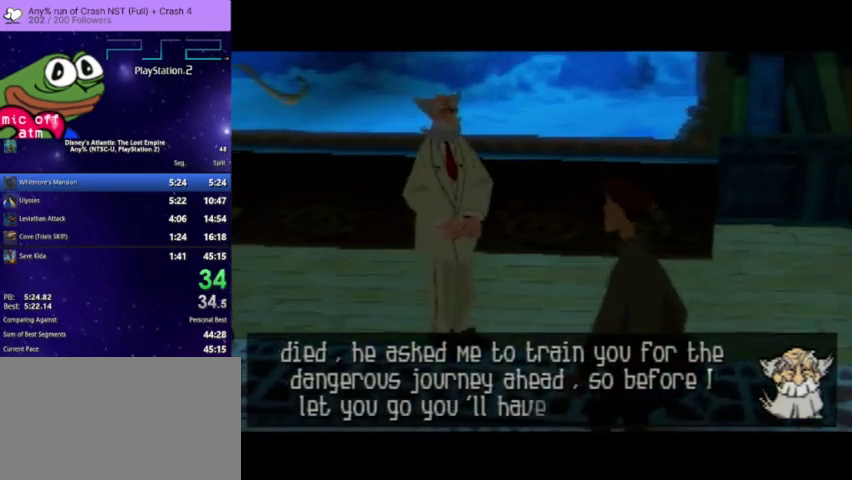
Gameplay with a controller (PlayStation layout); each line is a JSON object with the inputs held at the frame after it. "events" lists button and stick changes between this image and that frame as [ms after this image, input, new state], when the widget could be followed in between. Not read: R3 START.
{"buttons": ["CROSS"], "left_stick": "center", "right_stick": "center", "events": [[500, "CROSS", "down"]]}
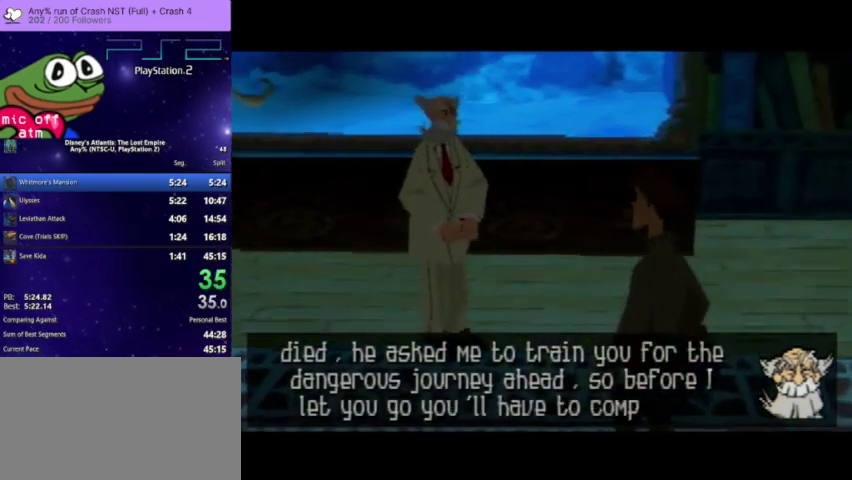
{"buttons": ["CROSS"], "left_stick": "center", "right_stick": "center", "events": [[167, "CROSS", "up"], [233, "CROSS", "down"], [333, "CROSS", "up"], [433, "CROSS", "down"]]}
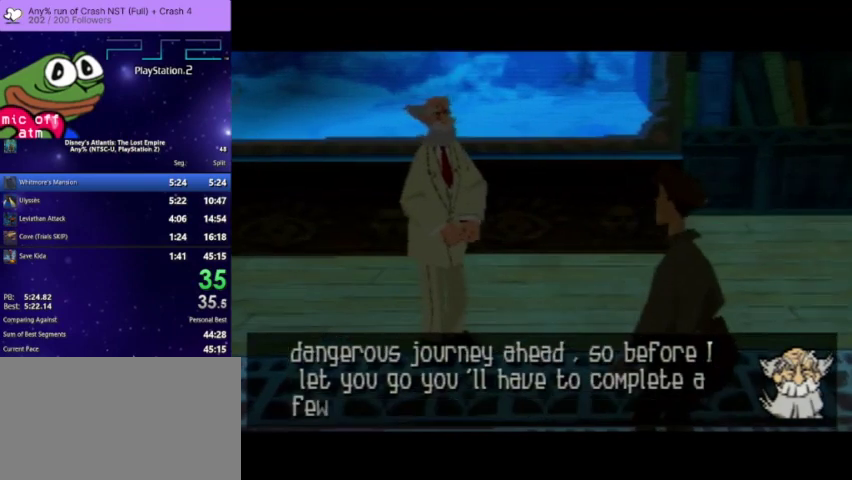
{"buttons": ["CROSS"], "left_stick": "center", "right_stick": "center", "events": [[33, "CROSS", "up"], [133, "CROSS", "down"], [233, "CROSS", "up"], [333, "CROSS", "down"], [400, "CROSS", "up"], [500, "CROSS", "down"]]}
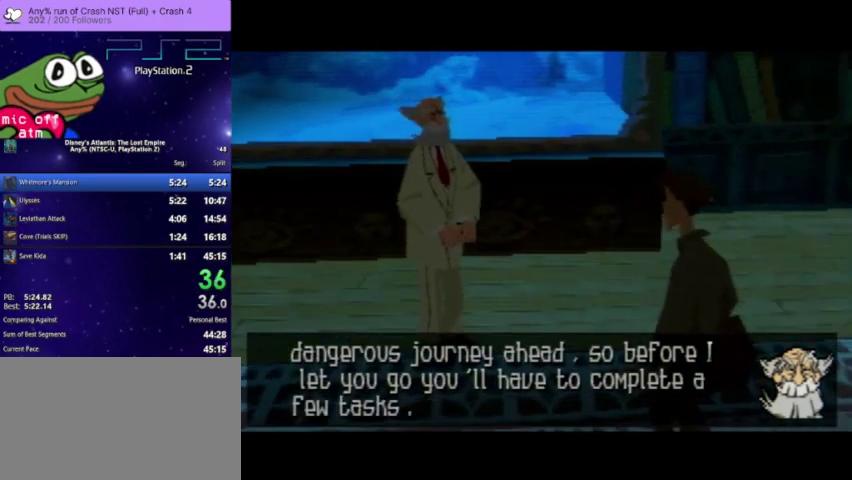
{"buttons": [], "left_stick": "center", "right_stick": "center", "events": [[133, "CROSS", "up"], [200, "CROSS", "down"], [300, "CROSS", "up"], [400, "CROSS", "down"], [500, "CROSS", "up"]]}
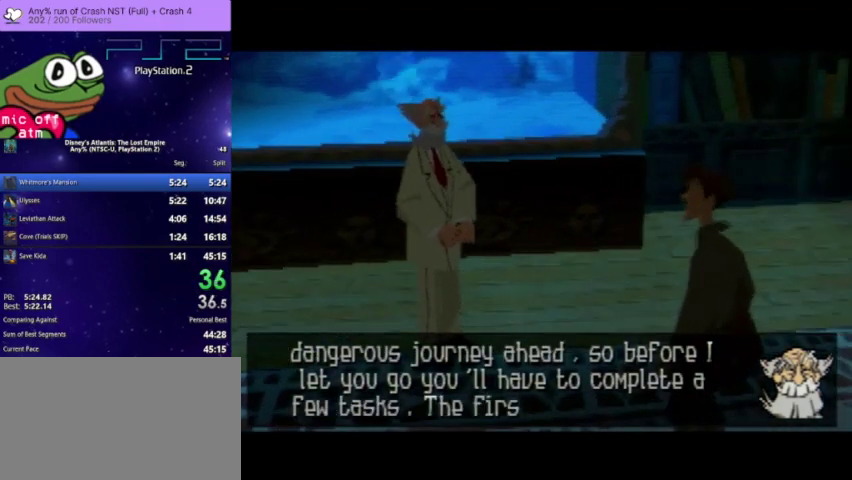
{"buttons": ["CROSS"], "left_stick": "center", "right_stick": "center", "events": [[100, "CROSS", "down"], [200, "CROSS", "up"], [300, "CROSS", "down"], [433, "CROSS", "up"], [500, "CROSS", "down"]]}
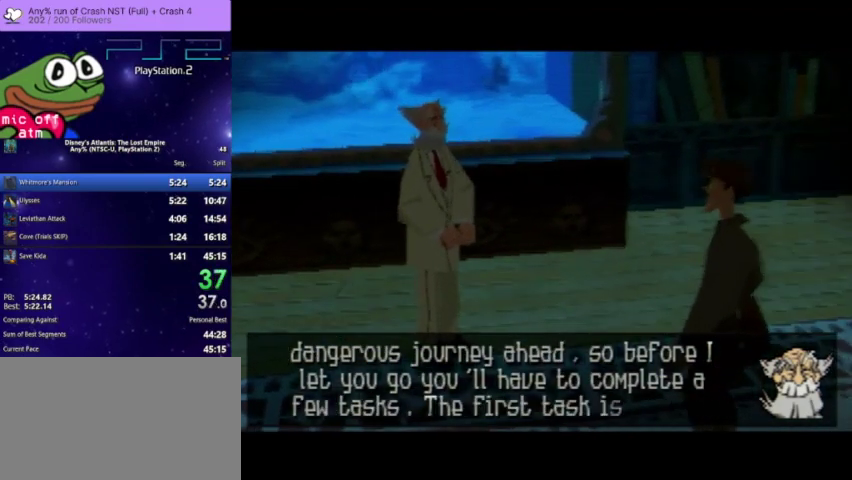
{"buttons": ["CROSS"], "left_stick": "center", "right_stick": "center", "events": [[133, "CROSS", "up"], [200, "CROSS", "down"], [333, "CROSS", "up"], [433, "CROSS", "down"]]}
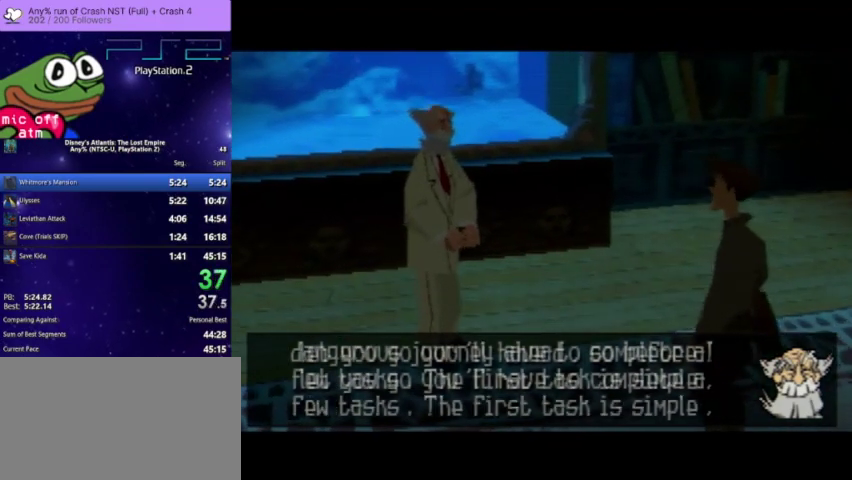
{"buttons": [], "left_stick": "center", "right_stick": "center", "events": [[67, "CROSS", "up"], [133, "CROSS", "down"], [267, "CROSS", "up"], [367, "CROSS", "down"], [467, "CROSS", "up"]]}
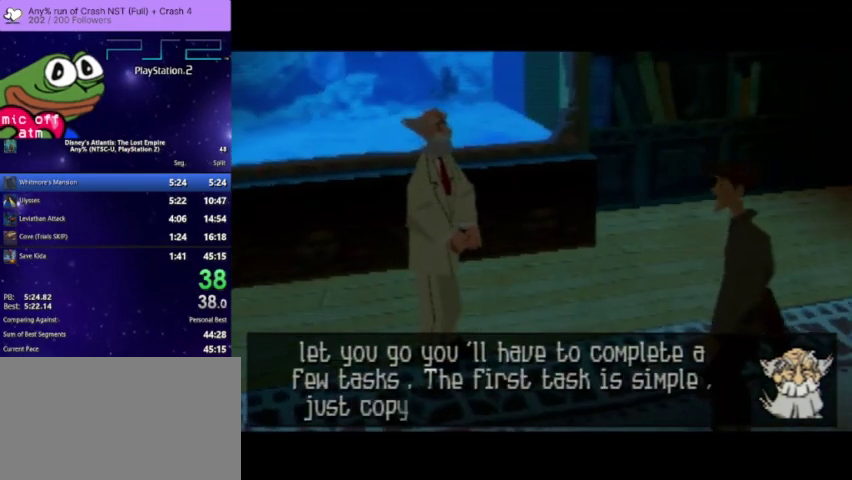
{"buttons": ["CROSS"], "left_stick": "center", "right_stick": "center", "events": [[67, "CROSS", "down"], [200, "CROSS", "up"], [300, "CROSS", "down"], [400, "CROSS", "up"], [500, "CROSS", "down"]]}
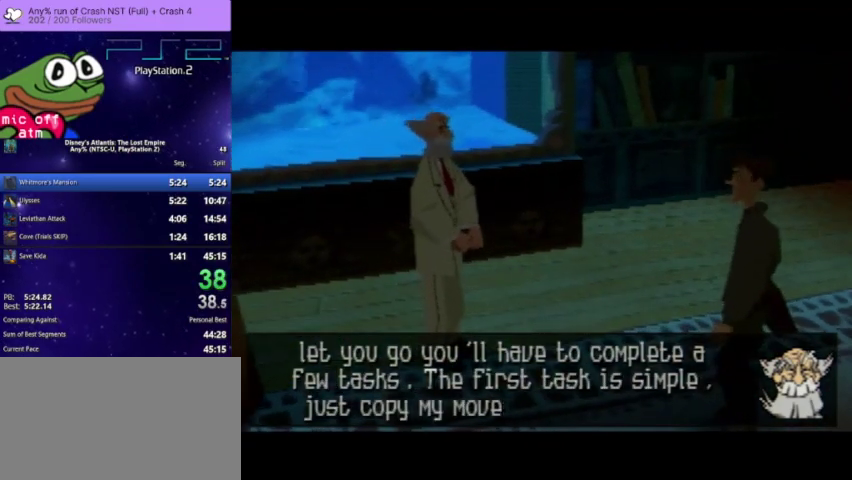
{"buttons": ["CROSS"], "left_stick": "center", "right_stick": "center", "events": [[133, "CROSS", "up"], [233, "CROSS", "down"], [367, "CROSS", "up"], [467, "CROSS", "down"]]}
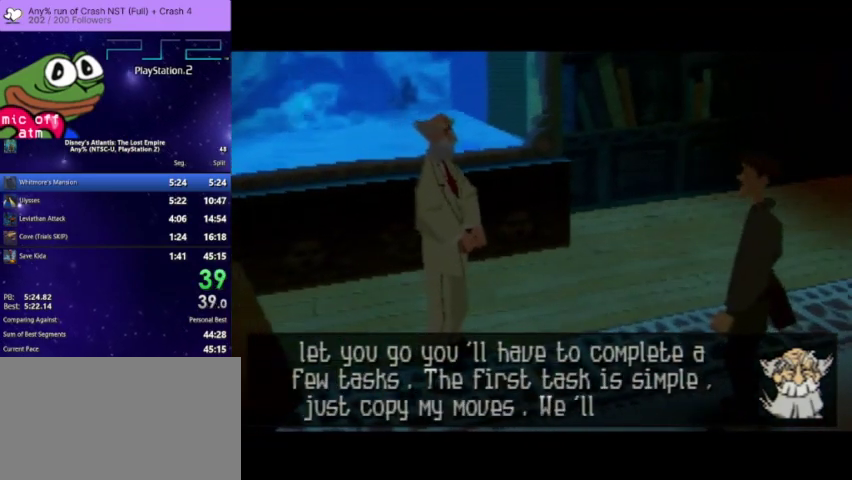
{"buttons": ["CROSS"], "left_stick": "center", "right_stick": "center", "events": [[100, "CROSS", "up"], [200, "CROSS", "down"], [367, "CROSS", "up"], [467, "CROSS", "down"]]}
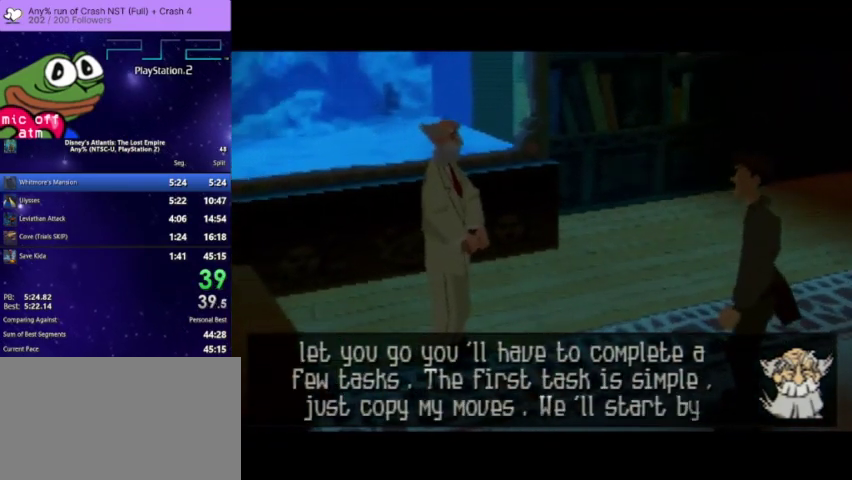
{"buttons": [], "left_stick": "center", "right_stick": "center", "events": [[67, "CROSS", "up"], [167, "CROSS", "down"], [300, "CROSS", "up"], [400, "CROSS", "down"], [500, "CROSS", "up"]]}
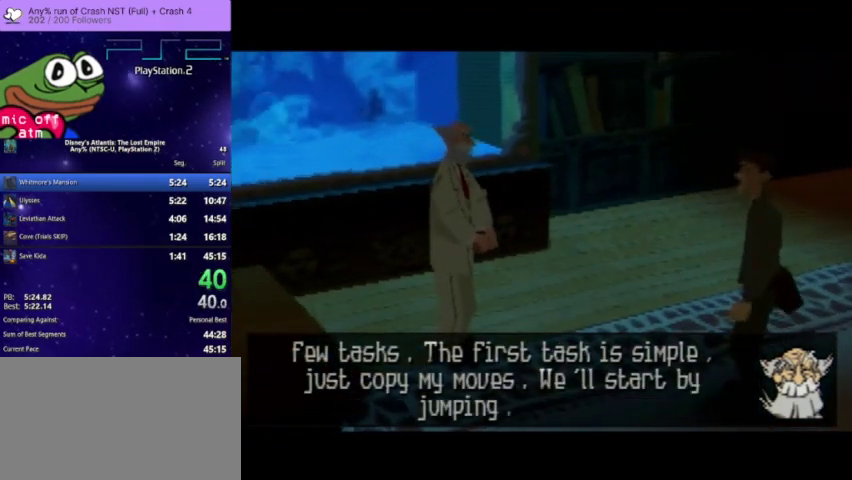
{"buttons": [], "left_stick": "center", "right_stick": "center", "events": [[100, "CROSS", "down"], [233, "CROSS", "up"], [333, "CROSS", "down"], [467, "CROSS", "up"]]}
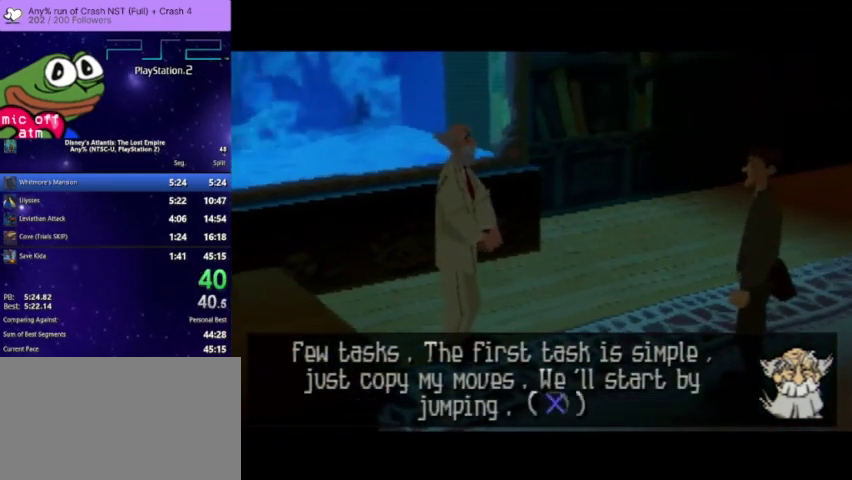
{"buttons": ["CROSS"], "left_stick": "center", "right_stick": "center", "events": [[67, "CROSS", "down"], [200, "CROSS", "up"], [267, "CROSS", "down"], [367, "CROSS", "up"], [500, "CROSS", "down"]]}
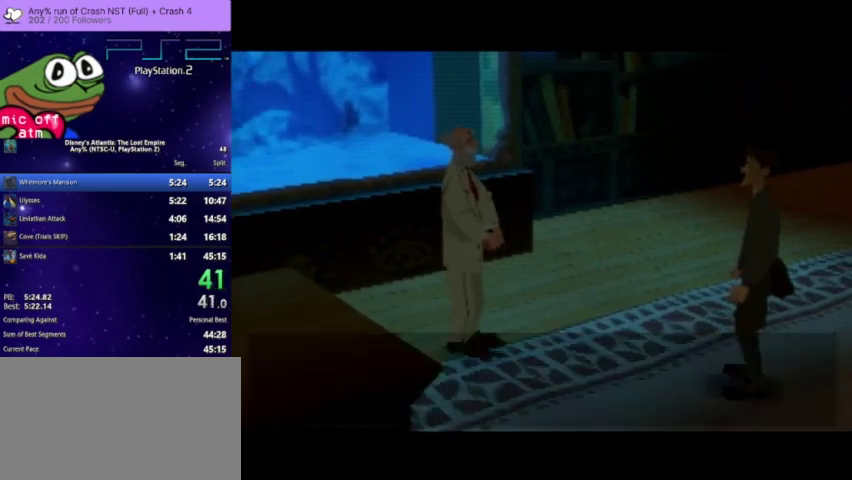
{"buttons": [], "left_stick": "center", "right_stick": "center", "events": [[100, "CROSS", "up"], [200, "CROSS", "down"], [333, "CROSS", "up"], [433, "CROSS", "down"], [500, "CROSS", "up"]]}
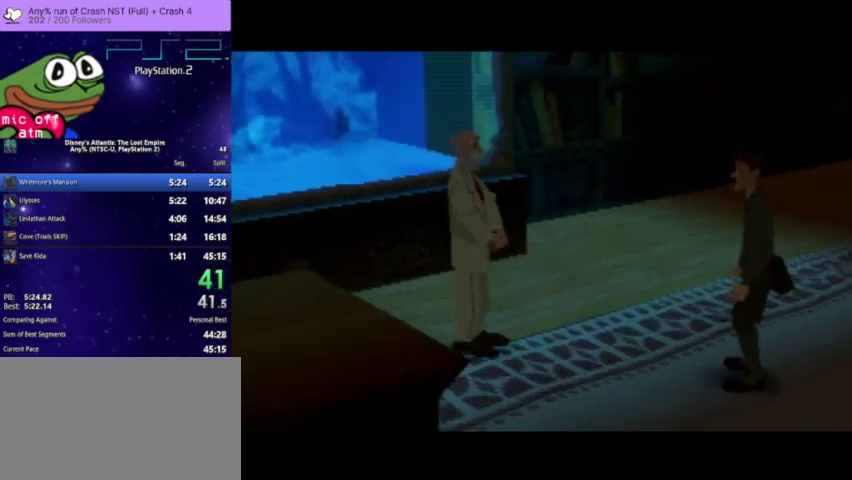
{"buttons": [], "left_stick": "center", "right_stick": "center", "events": [[133, "CROSS", "down"], [233, "CROSS", "up"], [333, "CROSS", "down"], [467, "CROSS", "up"]]}
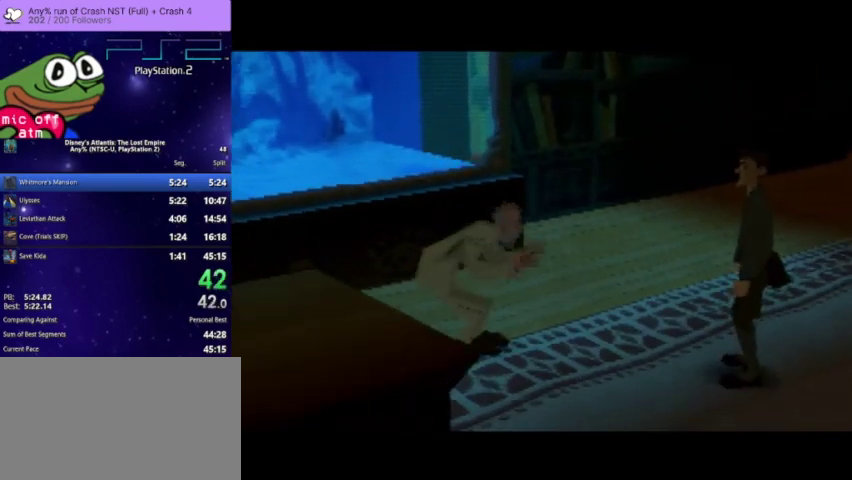
{"buttons": ["CROSS"], "left_stick": "center", "right_stick": "center", "events": [[67, "CROSS", "down"], [167, "CROSS", "up"], [233, "CROSS", "down"], [367, "CROSS", "up"], [433, "CROSS", "down"]]}
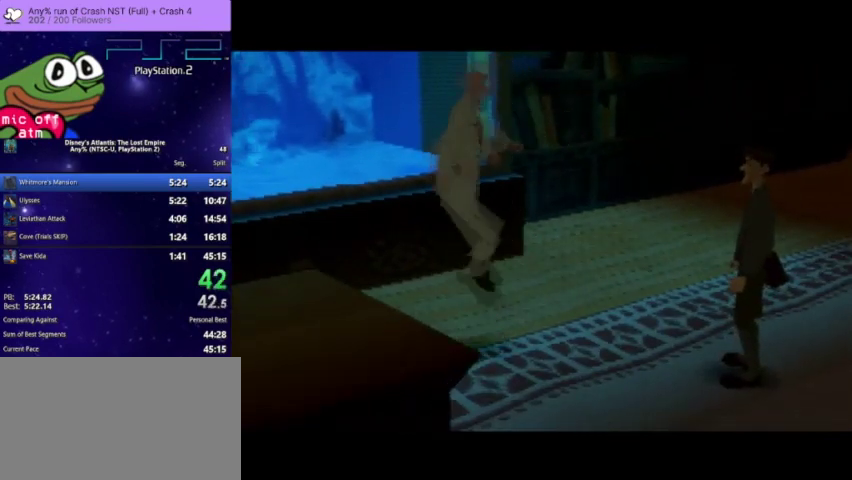
{"buttons": [], "left_stick": "center", "right_stick": "center", "events": [[67, "CROSS", "up"], [133, "CROSS", "down"], [267, "CROSS", "up"], [333, "CROSS", "down"], [467, "CROSS", "up"]]}
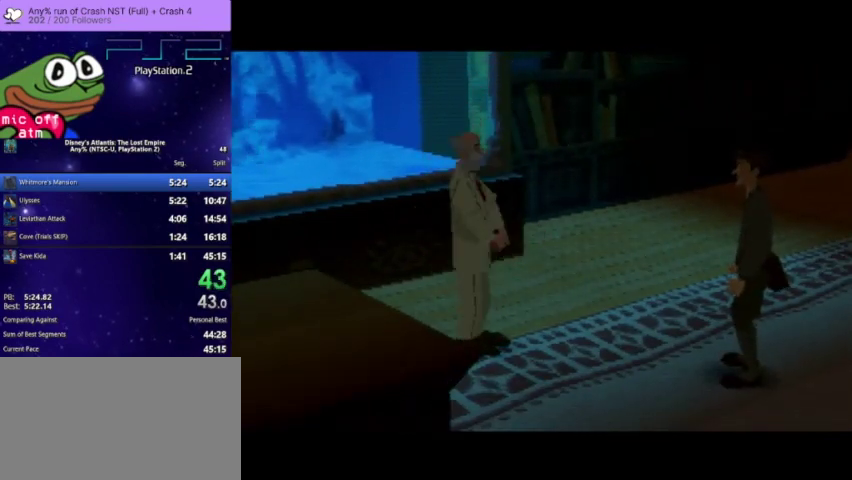
{"buttons": ["CROSS"], "left_stick": "center", "right_stick": "center", "events": [[67, "CROSS", "down"], [200, "CROSS", "up"], [267, "CROSS", "down"], [400, "CROSS", "up"], [467, "CROSS", "down"]]}
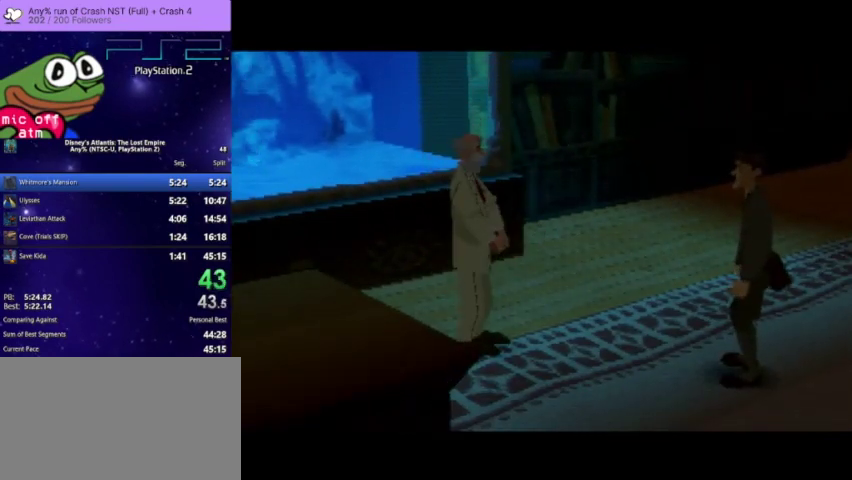
{"buttons": [], "left_stick": "center", "right_stick": "center"}
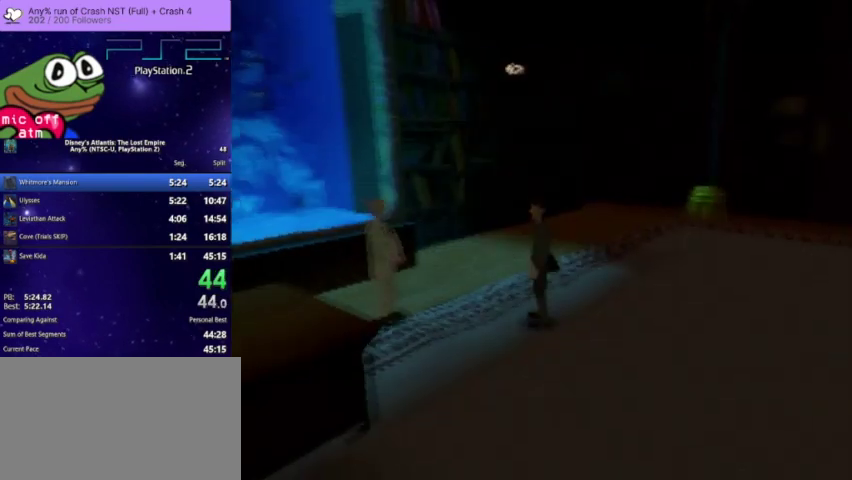
{"buttons": ["CROSS"], "left_stick": "center", "right_stick": "center"}